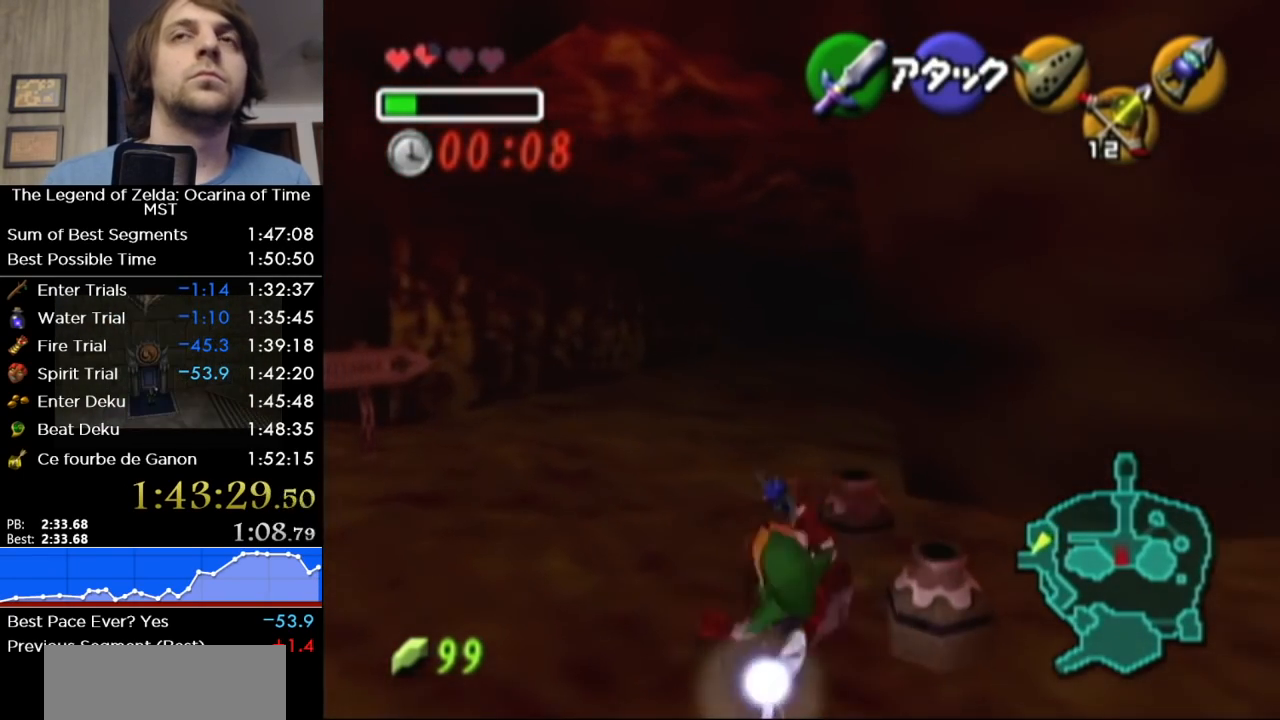
Gameplay with a controller (Nintendo layout); each line is a JSON object with the inputs held at the frame after it. "button_events" lists button changes between this image and that frame as [ms after this image, input, new state], when the widget could be followed in between (sticks are given only as held states). Not read: L3 R3 other_buttons.
{"buttons": ["A"], "left_stick": "up", "right_stick": "center", "button_events": [[400, "A", "down"]]}
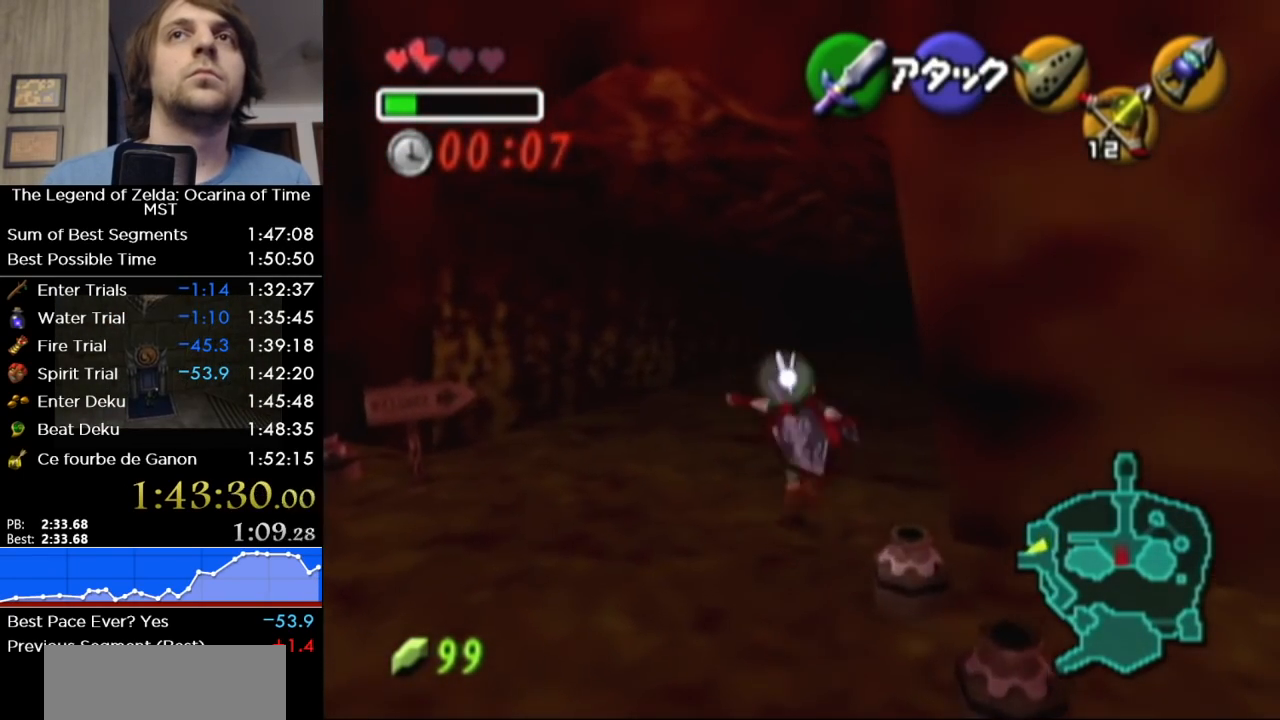
{"buttons": [], "left_stick": "up", "right_stick": "center", "button_events": [[117, "A", "up"]]}
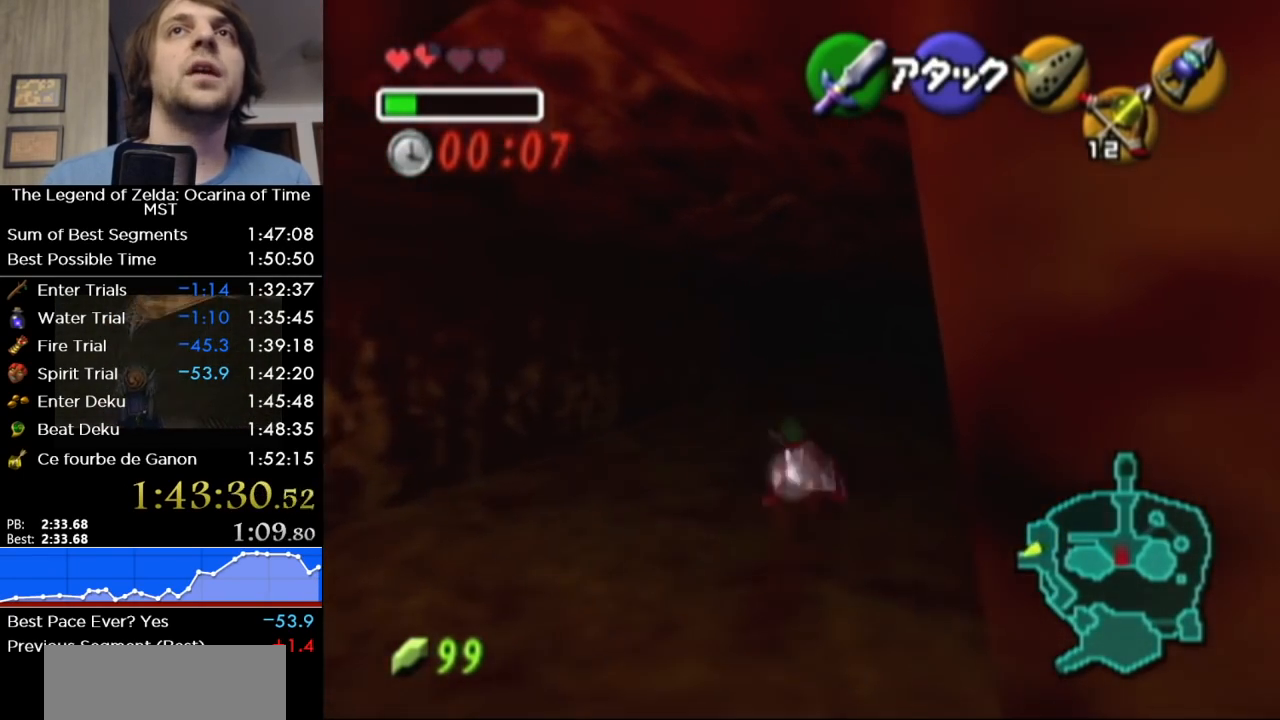
{"buttons": [], "left_stick": "up", "right_stick": "center", "button_events": [[200, "A", "down"], [433, "A", "up"]]}
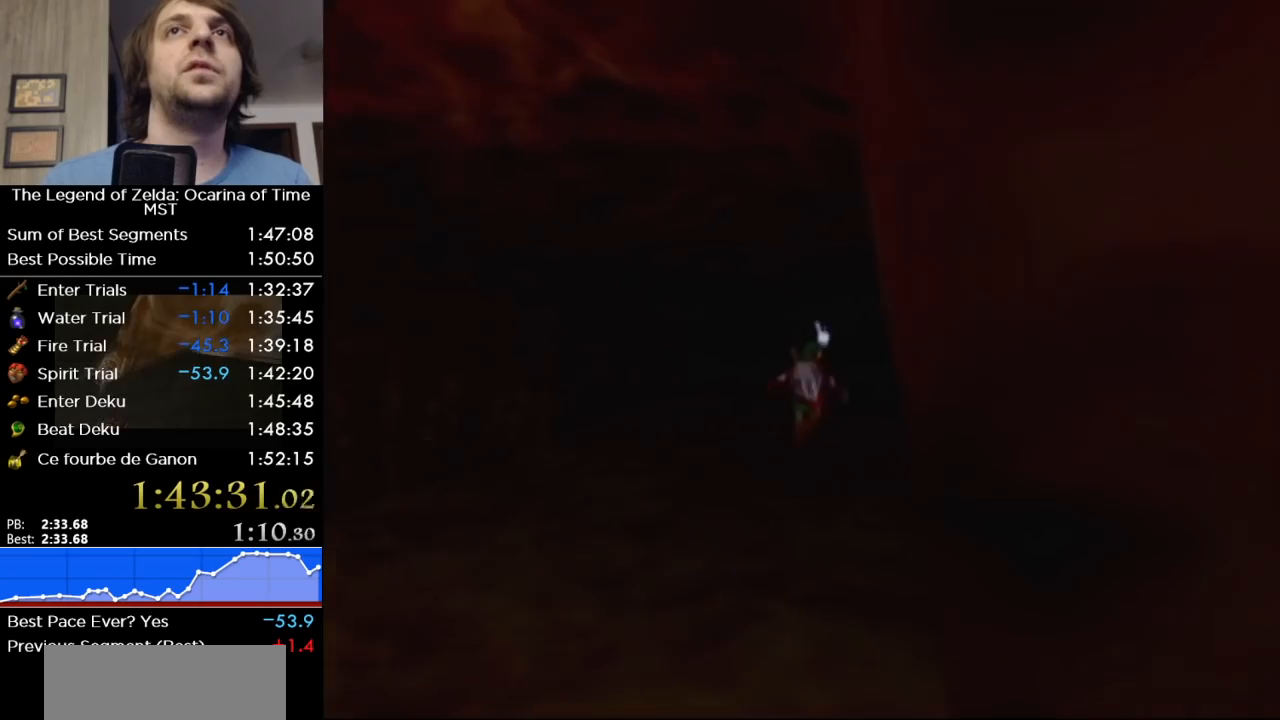
{"buttons": [], "left_stick": "center", "right_stick": "center", "button_events": []}
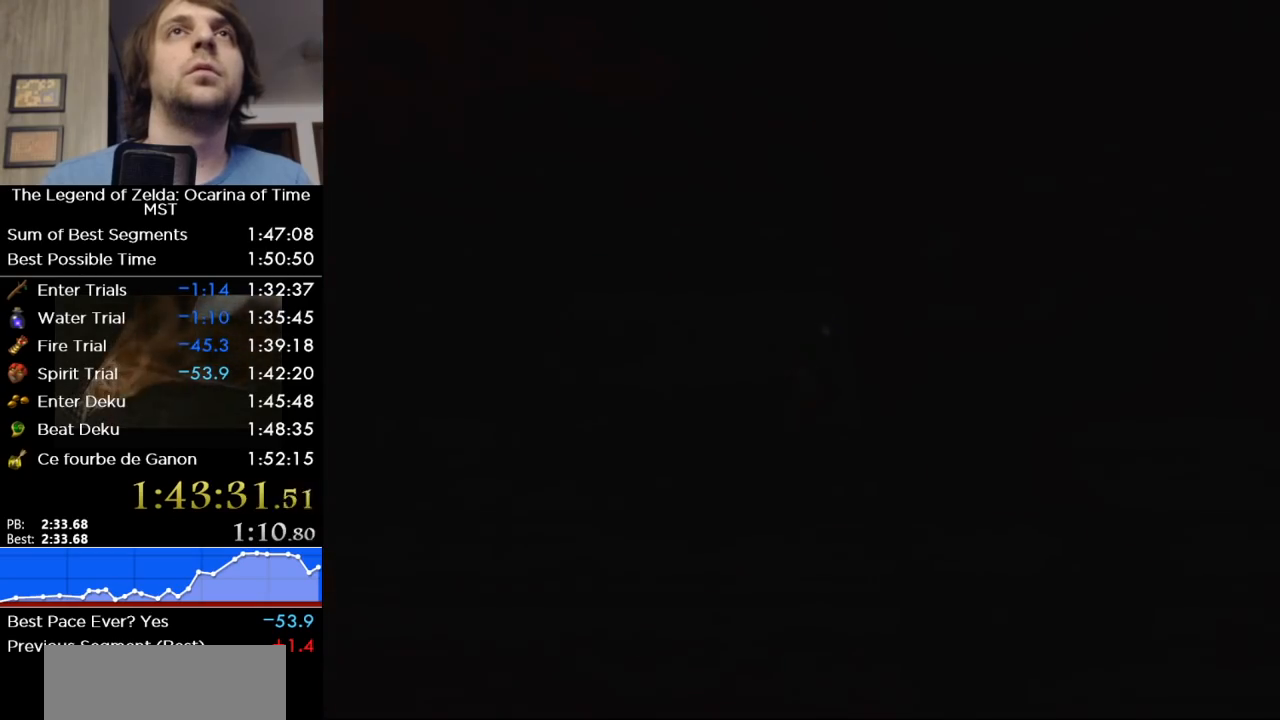
{"buttons": [], "left_stick": "center", "right_stick": "center", "button_events": []}
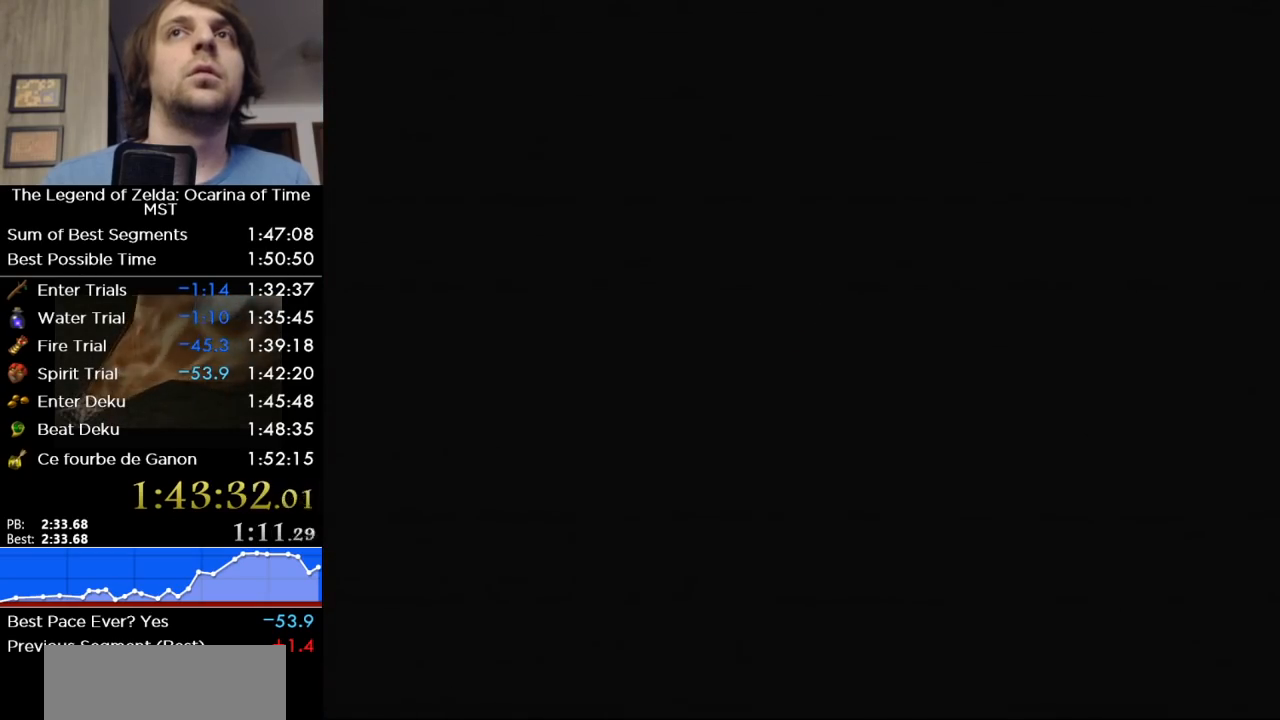
{"buttons": [], "left_stick": "down", "right_stick": "center", "button_events": []}
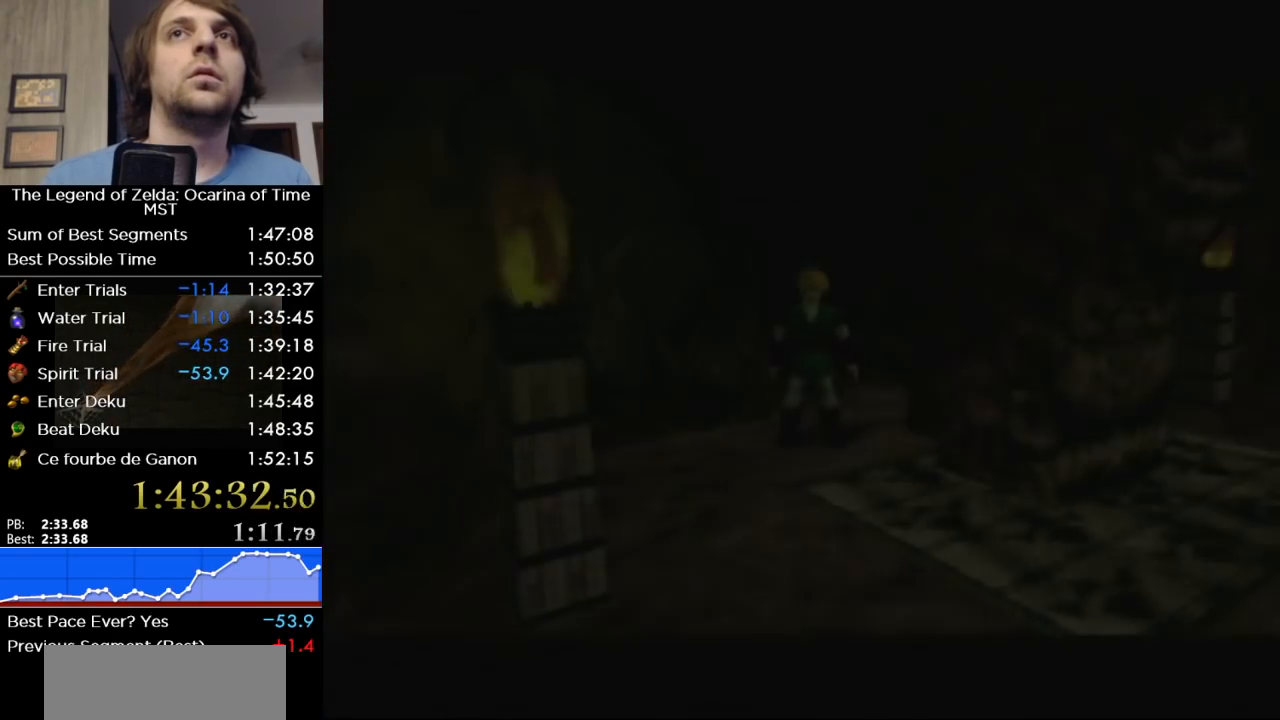
{"buttons": [], "left_stick": "down", "right_stick": "center", "button_events": []}
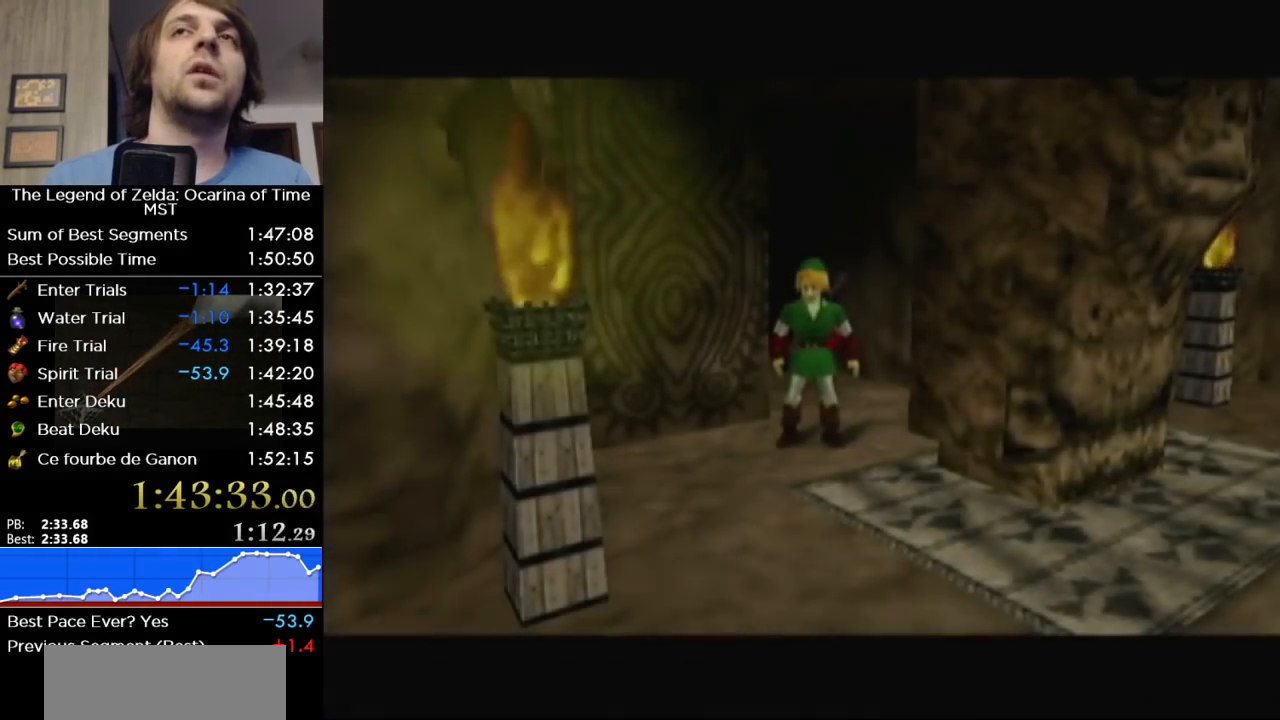
{"buttons": ["A"], "left_stick": "down", "right_stick": "center", "button_events": [[467, "A", "down"]]}
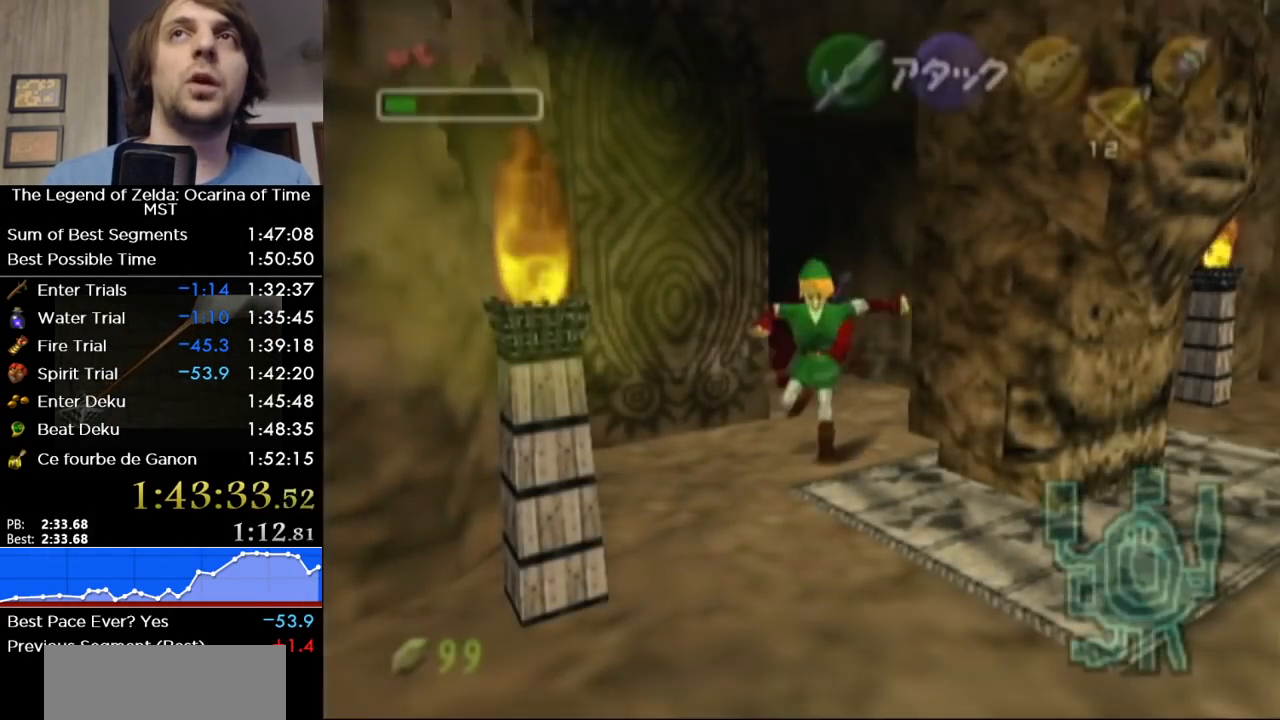
{"buttons": [], "left_stick": "up", "right_stick": "center", "button_events": [[83, "L1", "down"], [117, "A", "up"], [300, "L1", "up"]]}
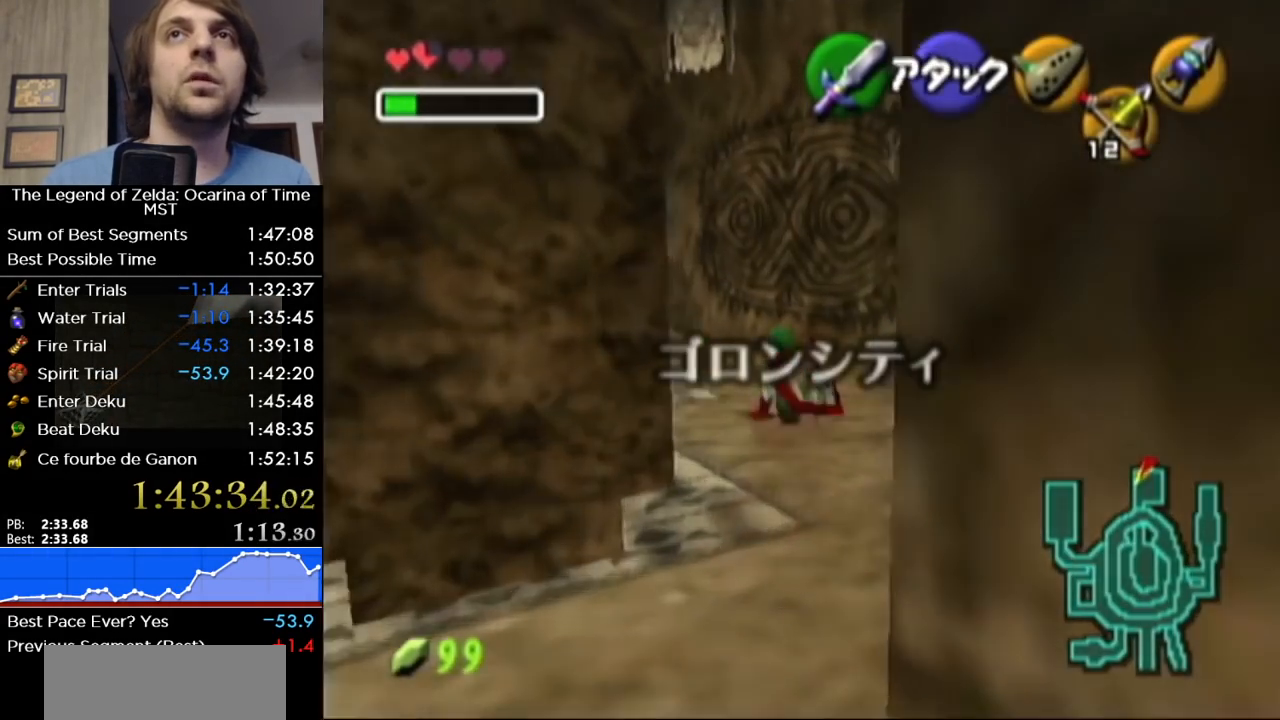
{"buttons": ["L1"], "left_stick": "up", "right_stick": "center", "button_events": [[233, "A", "down"], [333, "L1", "down"], [367, "A", "up"]]}
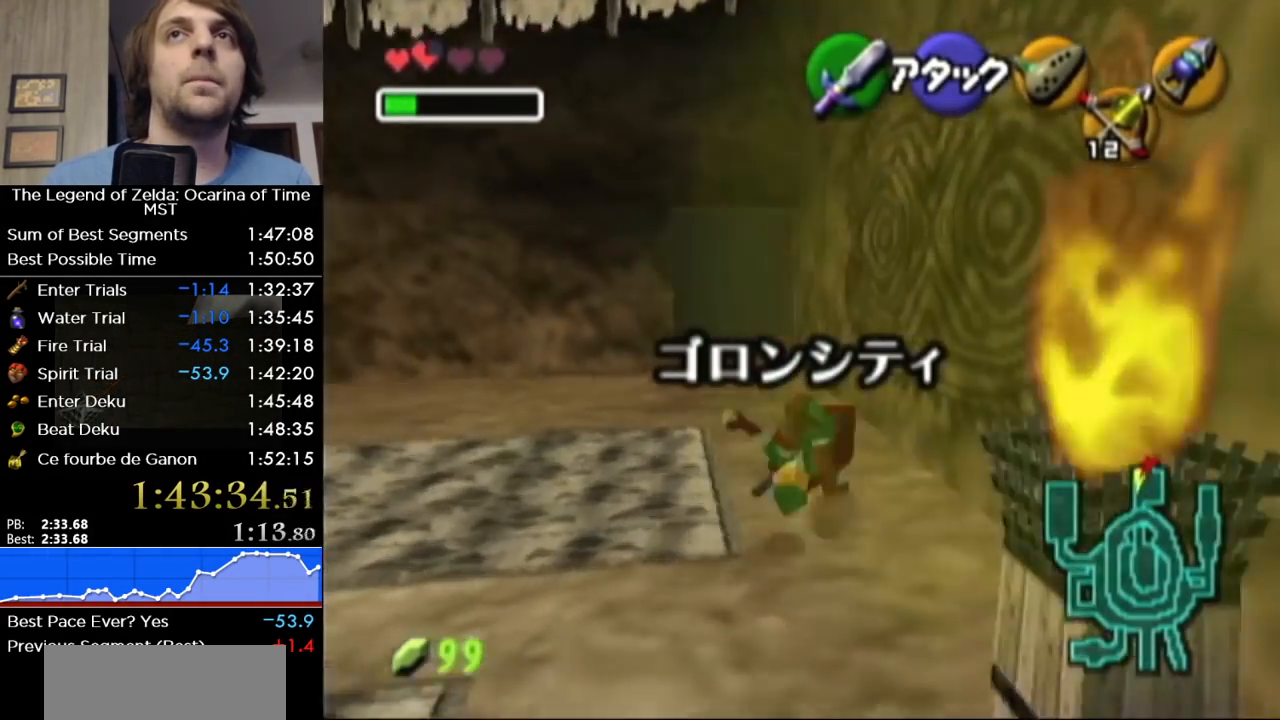
{"buttons": [], "left_stick": "up-left", "right_stick": "center", "button_events": [[50, "L1", "up"]]}
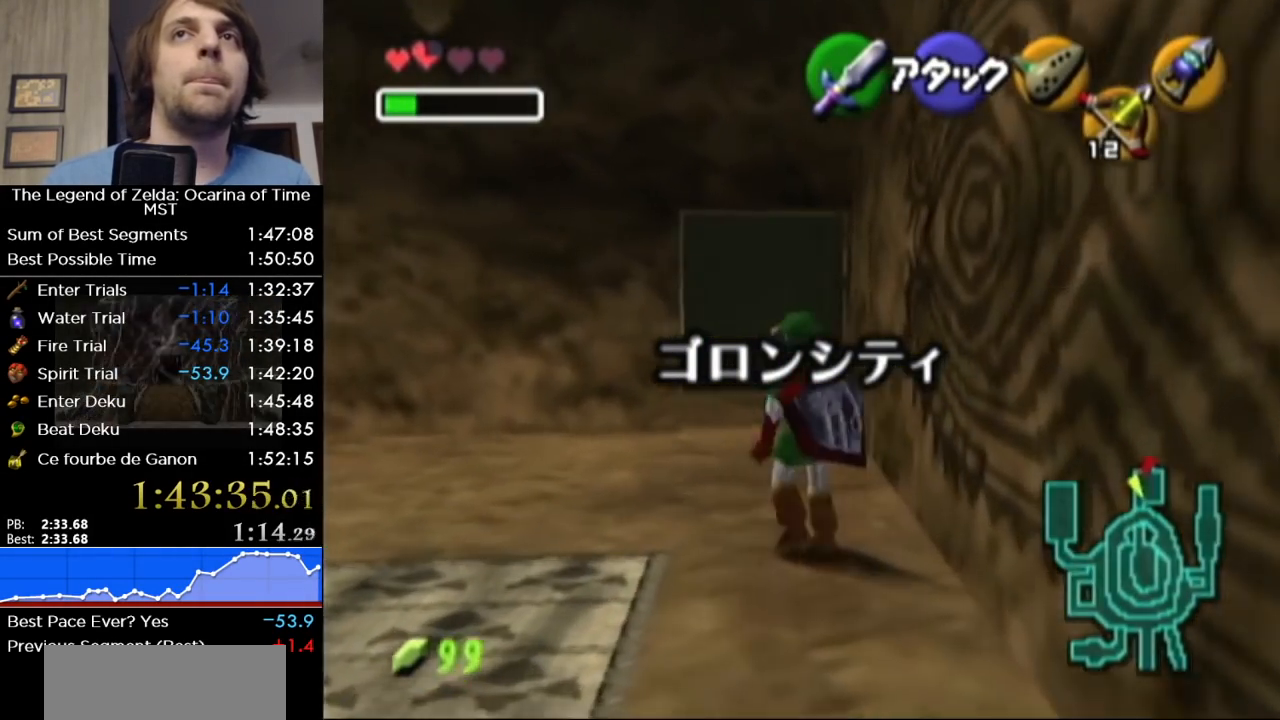
{"buttons": [], "left_stick": "up", "right_stick": "center", "button_events": []}
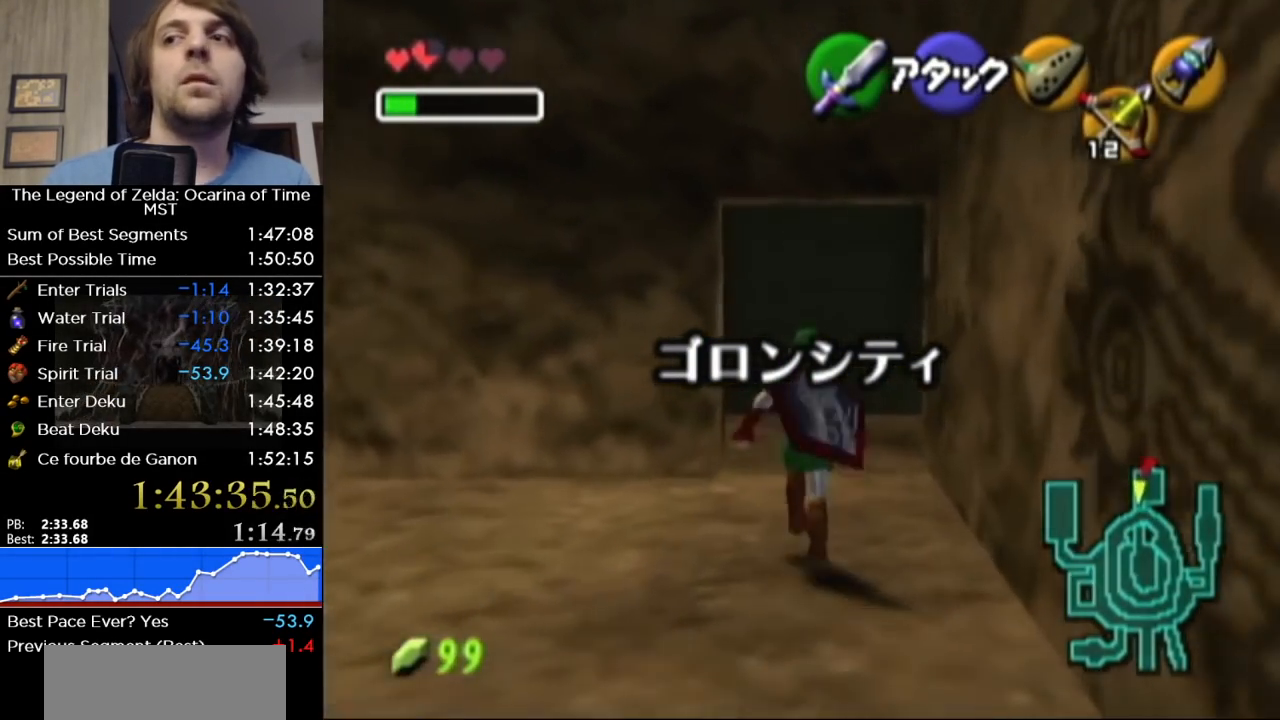
{"buttons": ["L1"], "left_stick": "down", "right_stick": "center", "button_events": [[217, "L1", "down"]]}
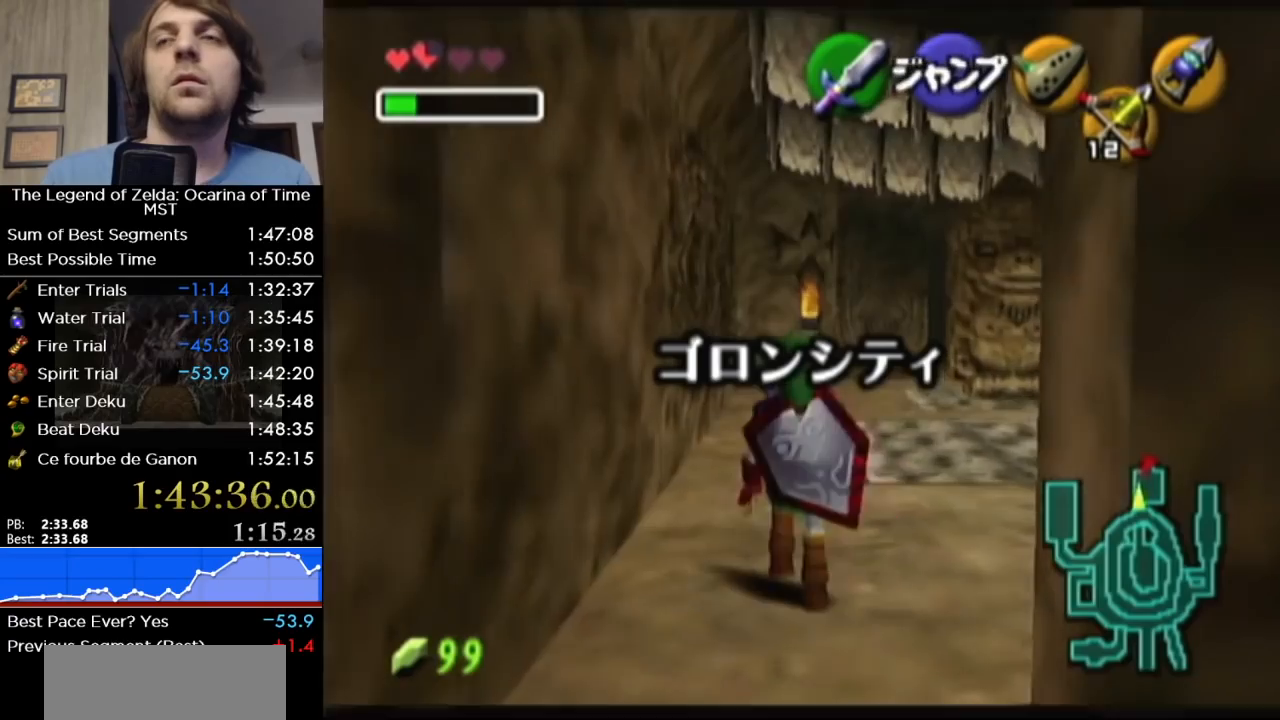
{"buttons": ["L1", "R1"], "left_stick": "down", "right_stick": "center", "button_events": [[50, "R1", "down"]]}
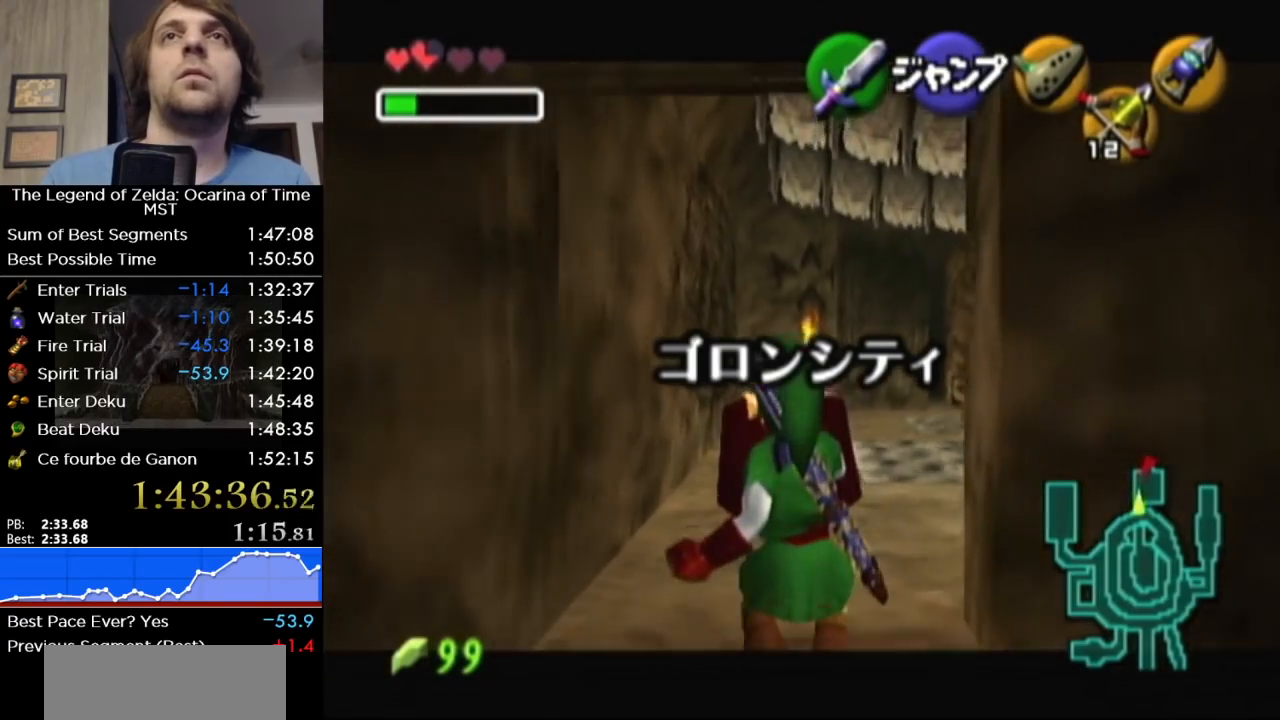
{"buttons": ["L1"], "left_stick": "down", "right_stick": "center", "button_events": [[233, "R1", "up"]]}
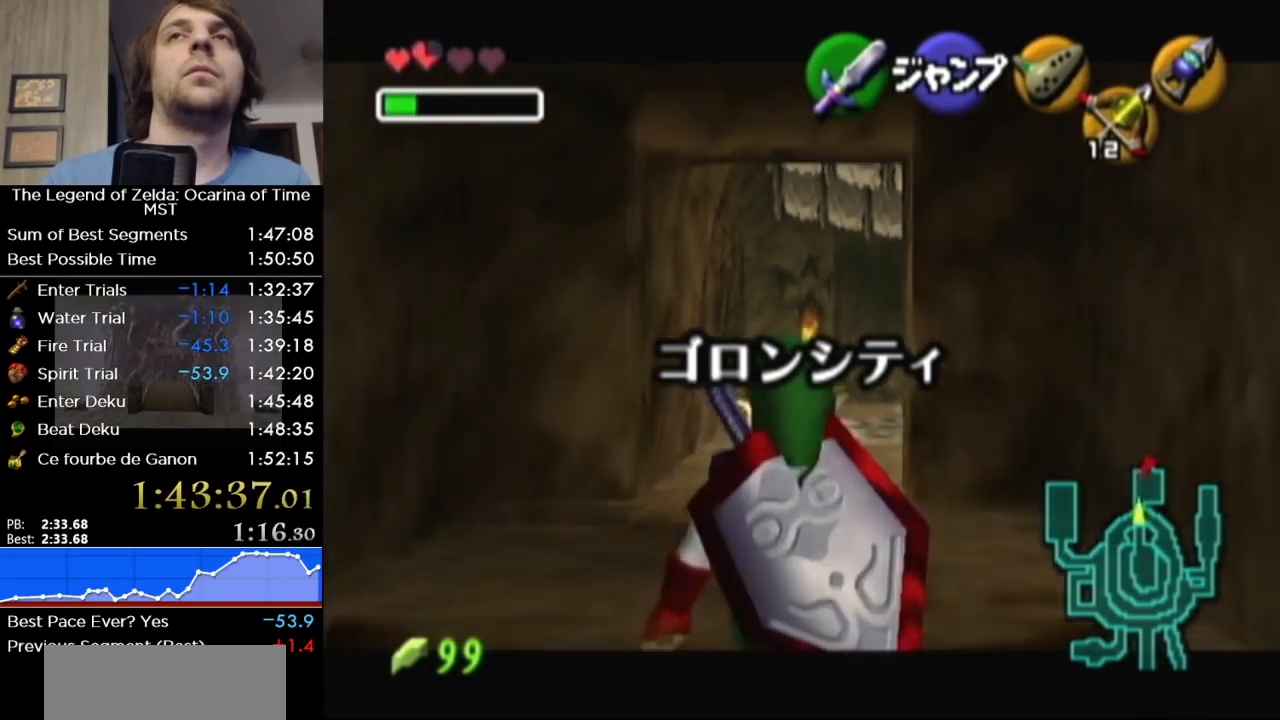
{"buttons": ["L1"], "left_stick": "down", "right_stick": "center", "button_events": []}
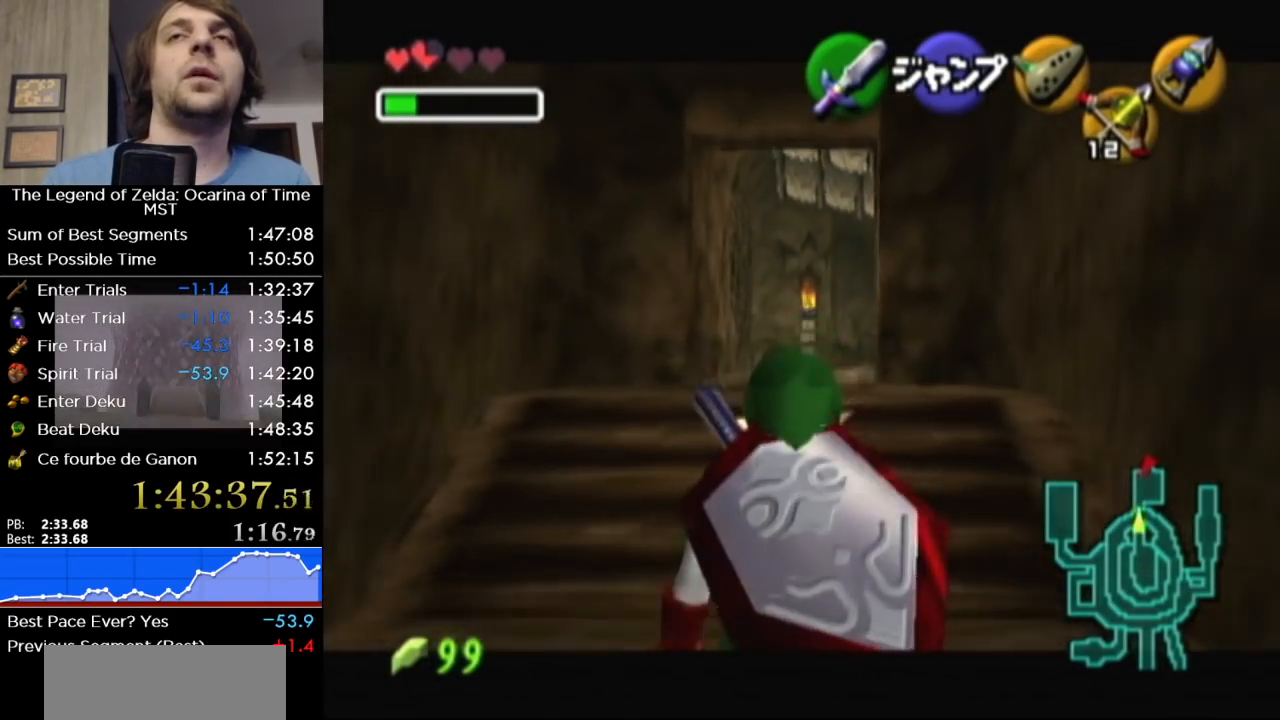
{"buttons": ["L1"], "left_stick": "down", "right_stick": "center", "button_events": []}
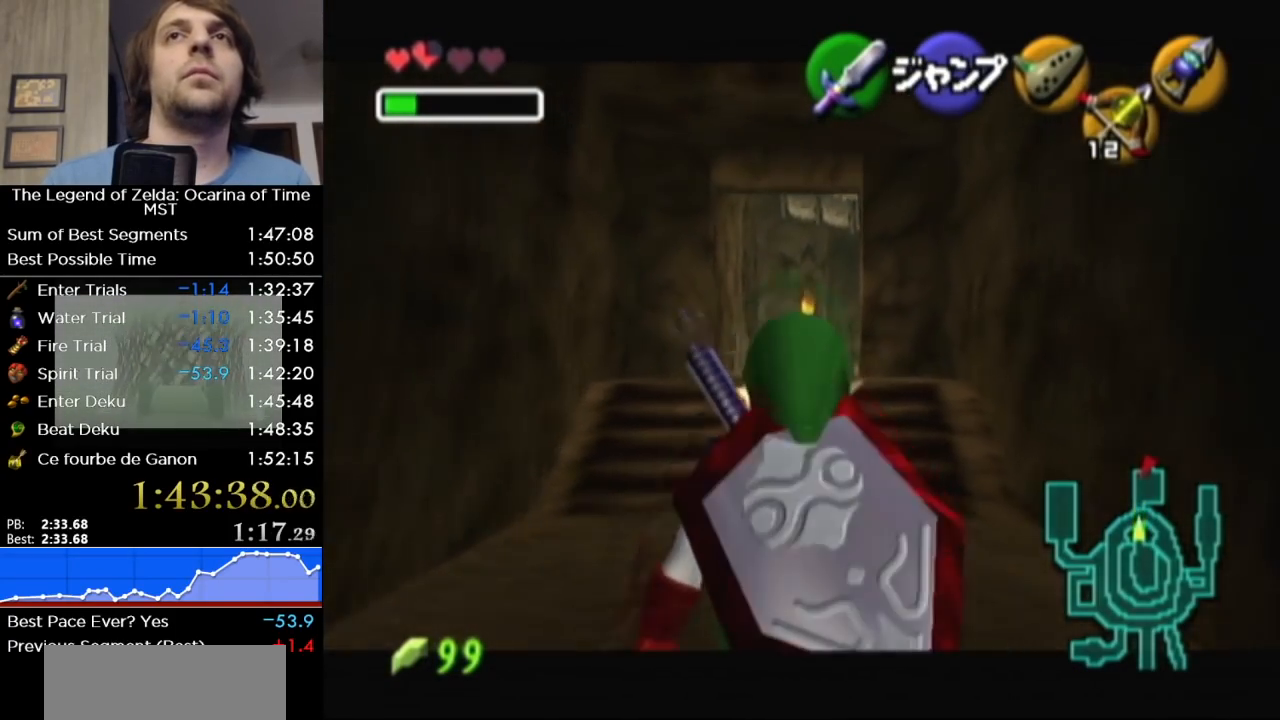
{"buttons": ["L1"], "left_stick": "down", "right_stick": "center", "button_events": []}
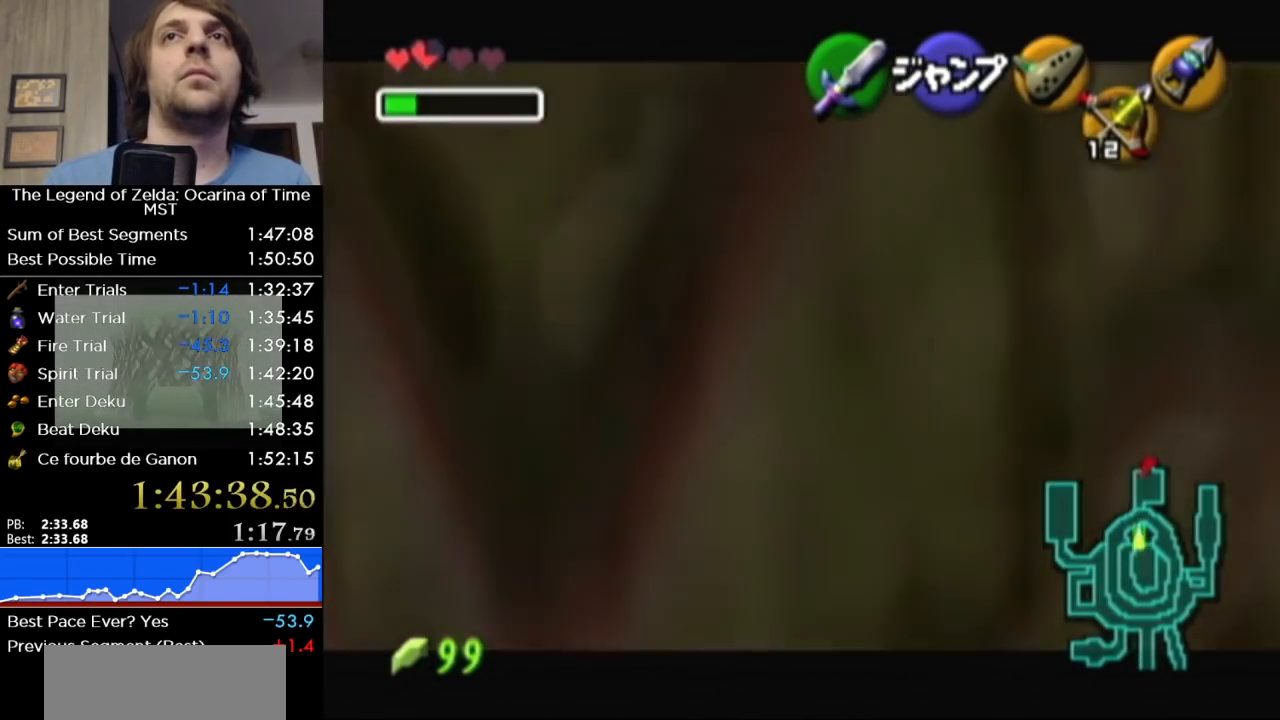
{"buttons": ["L1"], "left_stick": "down", "right_stick": "center", "button_events": []}
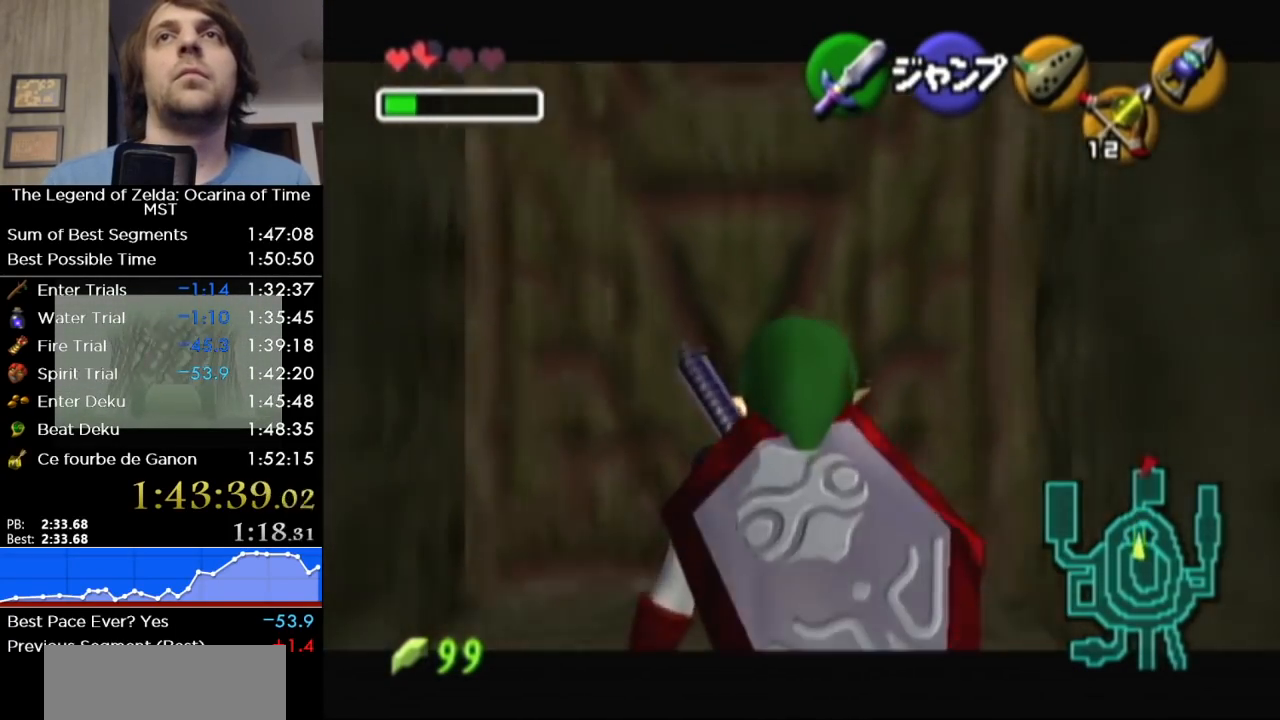
{"buttons": ["L1"], "left_stick": "center", "right_stick": "center", "button_events": [[300, "L1", "up"], [467, "L1", "down"]]}
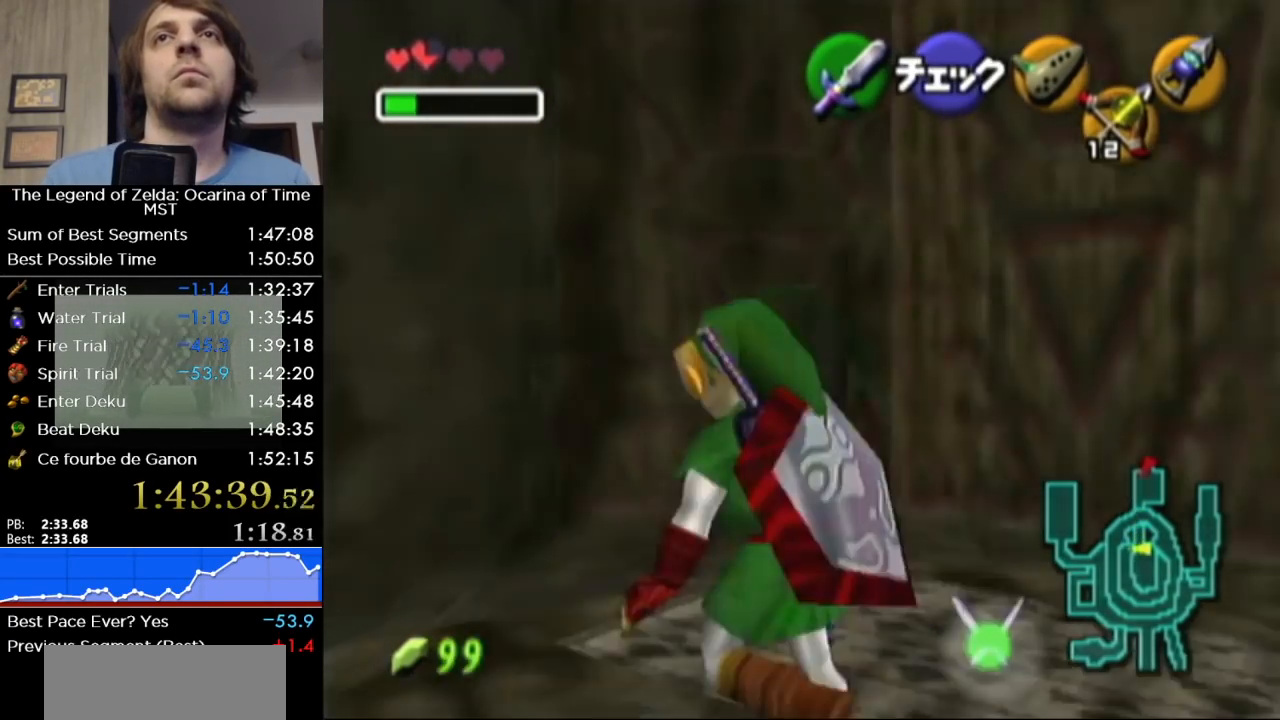
{"buttons": ["L1"], "left_stick": "down", "right_stick": "center", "button_events": []}
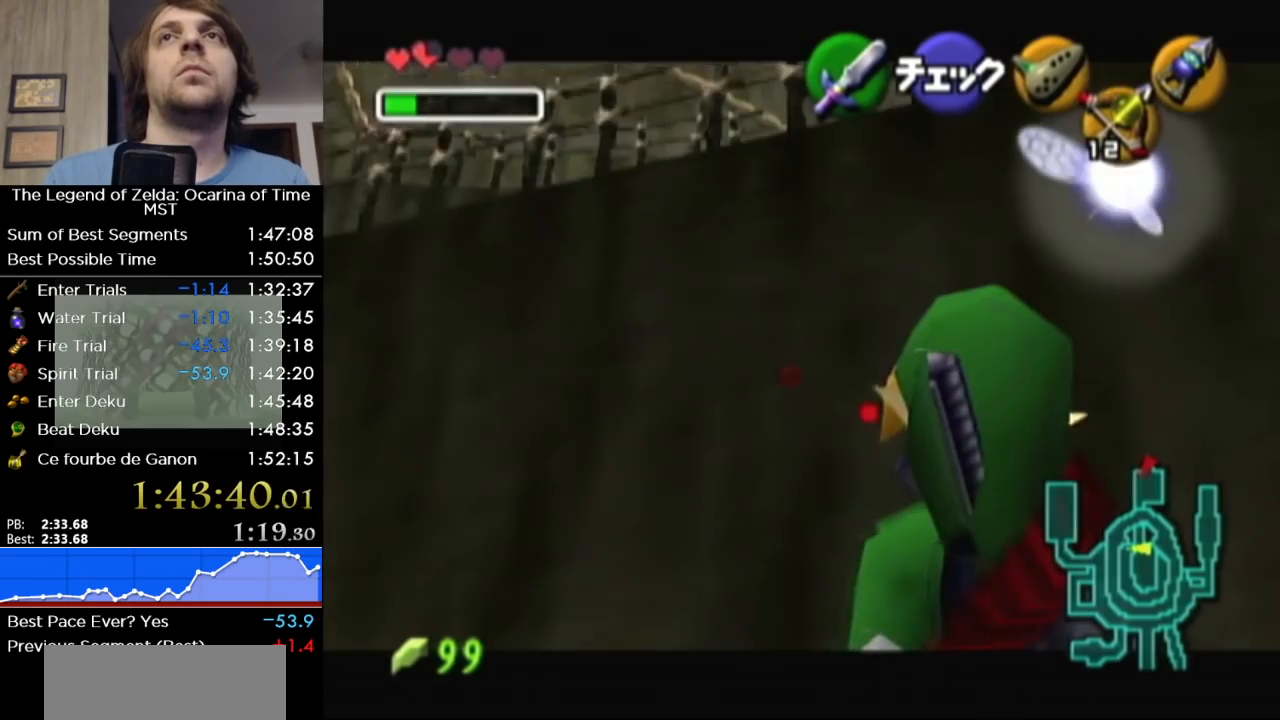
{"buttons": ["L1"], "left_stick": "down", "right_stick": "center", "button_events": []}
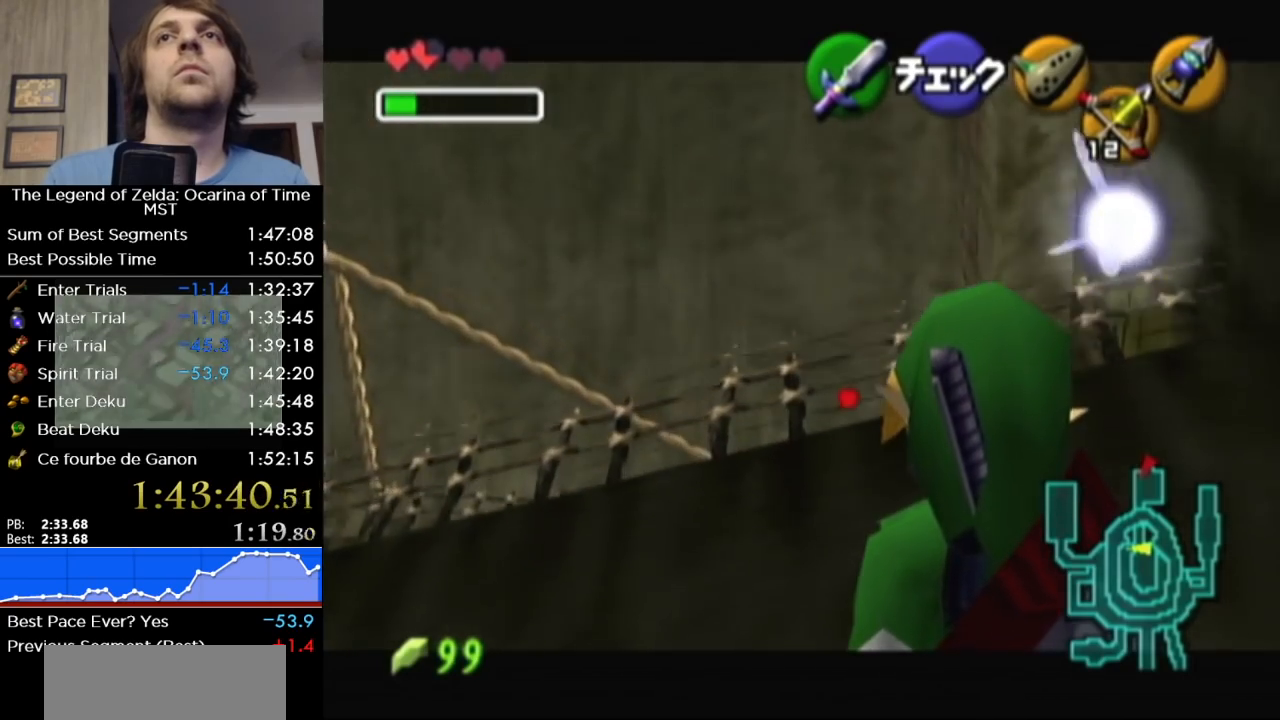
{"buttons": ["L1"], "left_stick": "center", "right_stick": "center", "button_events": []}
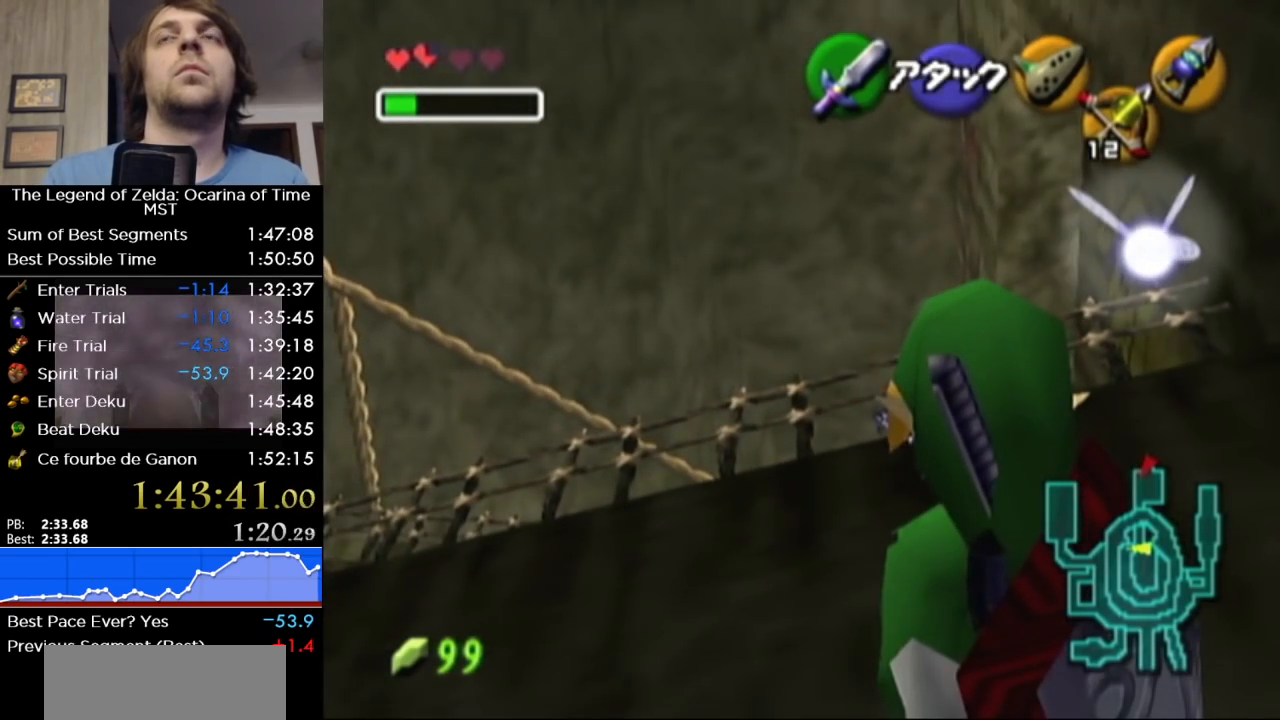
{"buttons": [], "left_stick": "center", "right_stick": "center", "button_events": [[483, "L1", "up"]]}